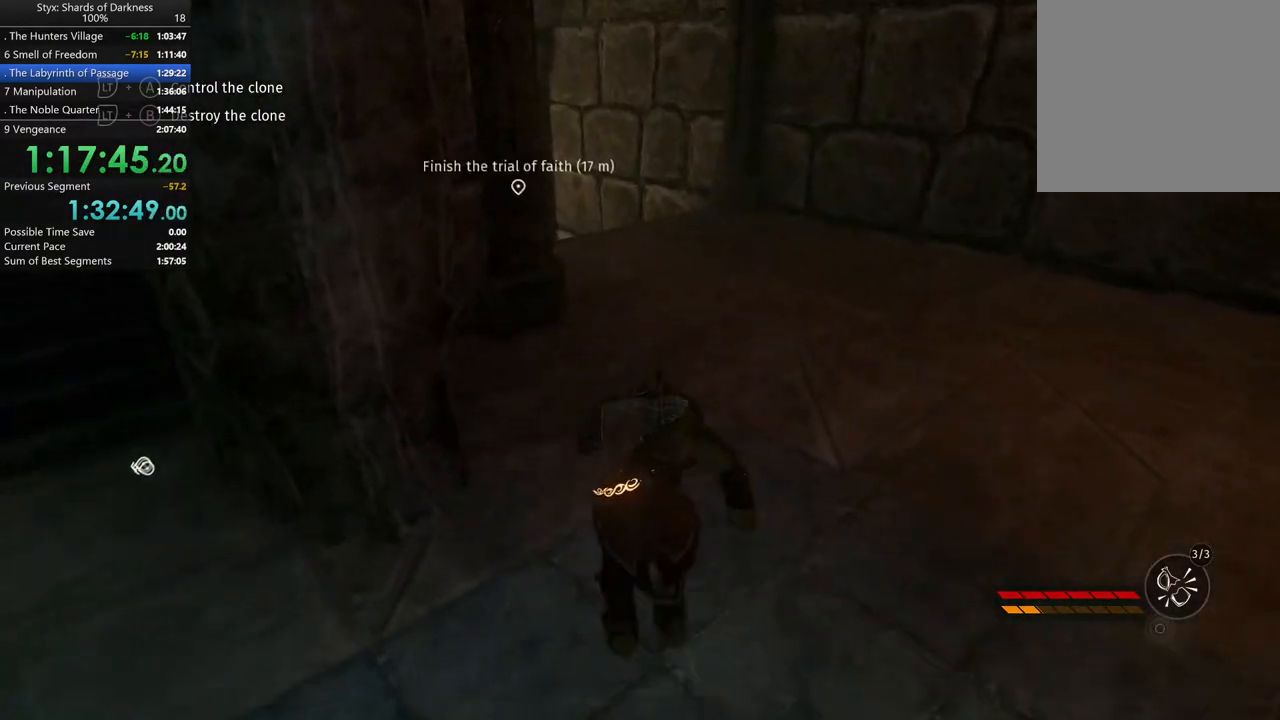
Gameplay with a controller (Xbox layout); each line is a JSON object with the inputs held at the frame after it. "events" lists button and stick changes between this image and that frame as [ms after this image, input, new state], when the widget could be followed in between. Not read: L2 R2.
{"buttons": [], "left_stick": "up", "right_stick": "left"}
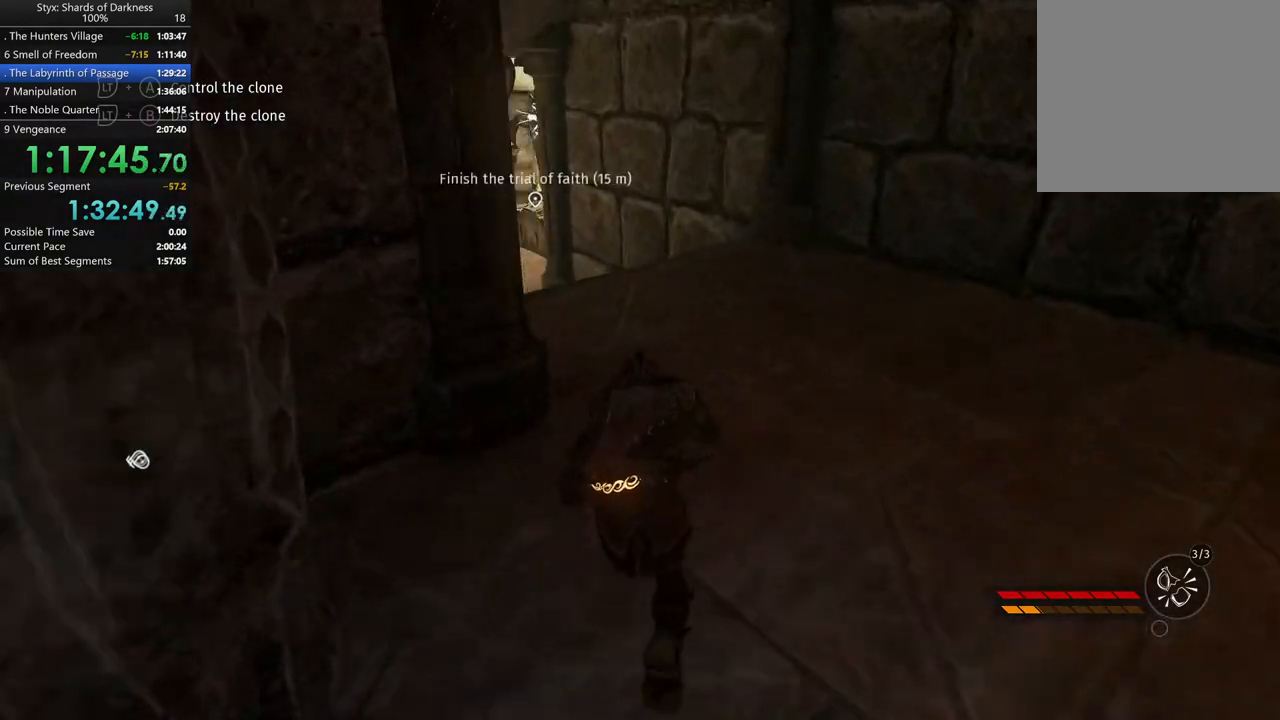
{"buttons": [], "left_stick": "up", "right_stick": "center", "events": [[67, "right_stick", "center"]]}
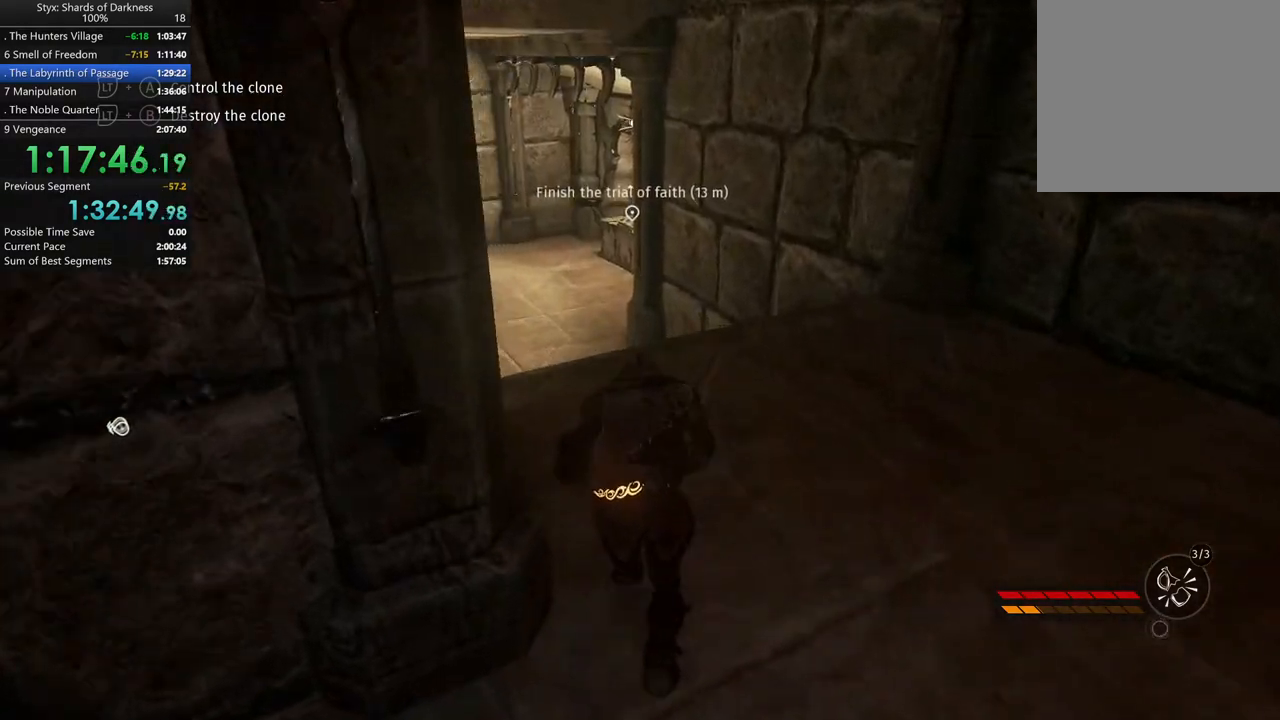
{"buttons": [], "left_stick": "up", "right_stick": "center", "events": [[133, "right_stick", "left"], [267, "right_stick", "center"]]}
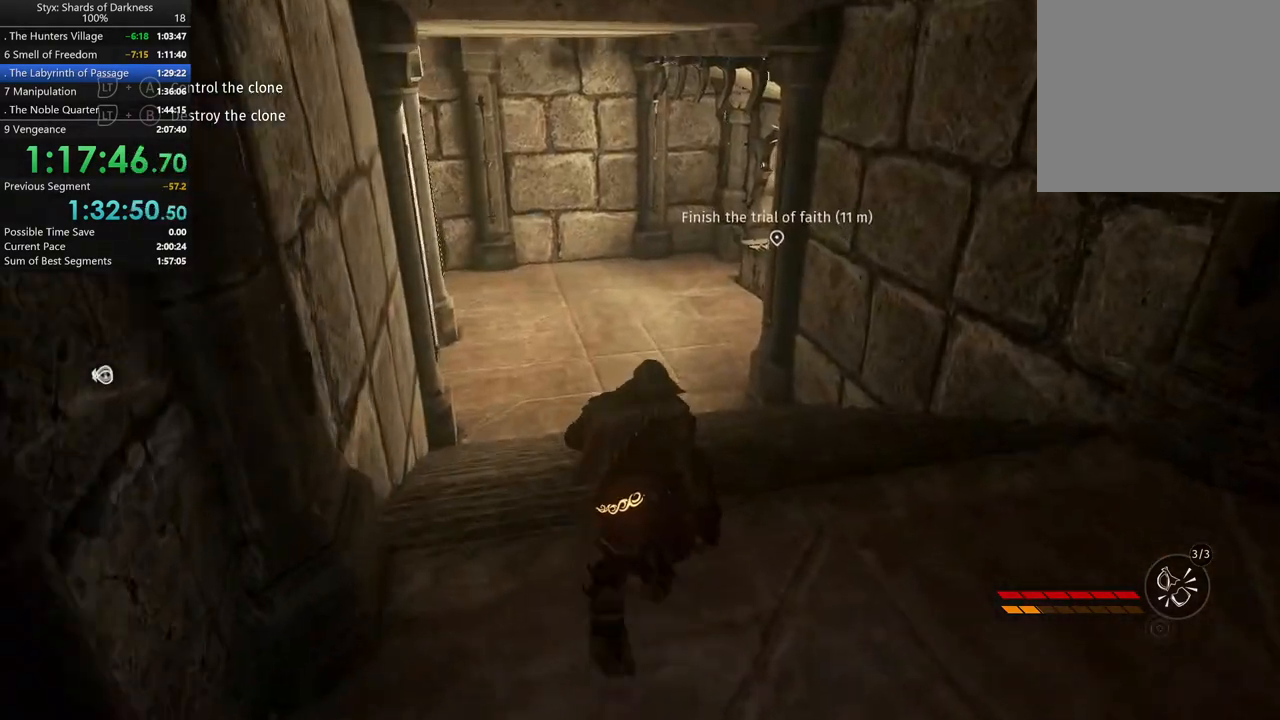
{"buttons": ["DPAD_DOWN"], "left_stick": "up", "right_stick": "center", "events": [[67, "right_stick", "right"], [167, "right_stick", "center"], [333, "DPAD_DOWN", "down"]]}
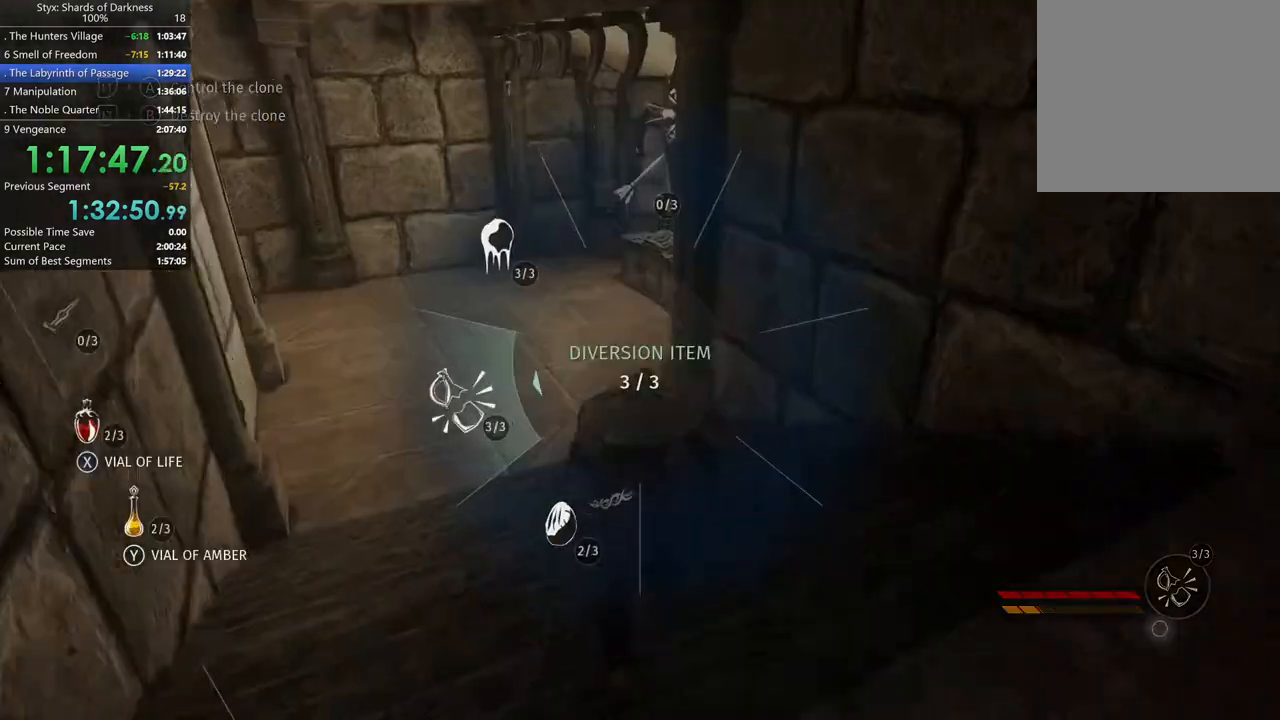
{"buttons": ["DPAD_DOWN"], "left_stick": "up", "right_stick": "down-left", "events": [[300, "right_stick", "down-left"]]}
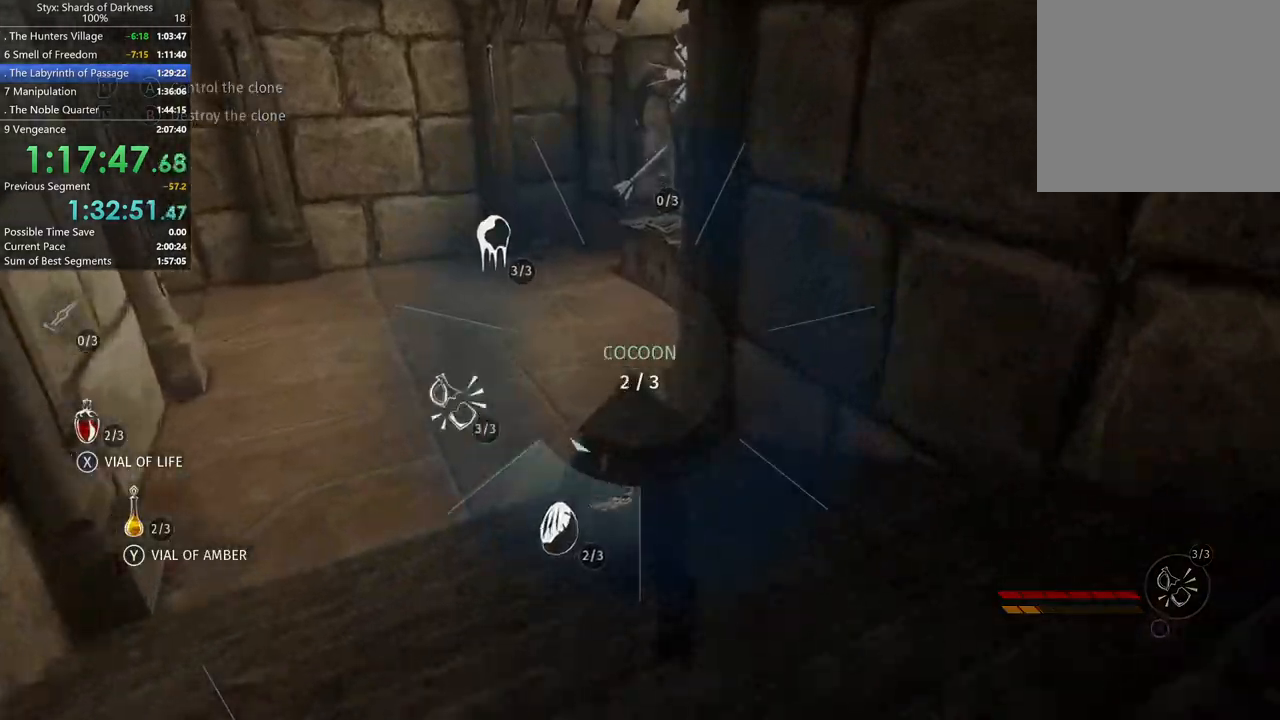
{"buttons": [], "left_stick": "up", "right_stick": "center", "events": [[133, "right_stick", "center"], [167, "DPAD_DOWN", "up"]]}
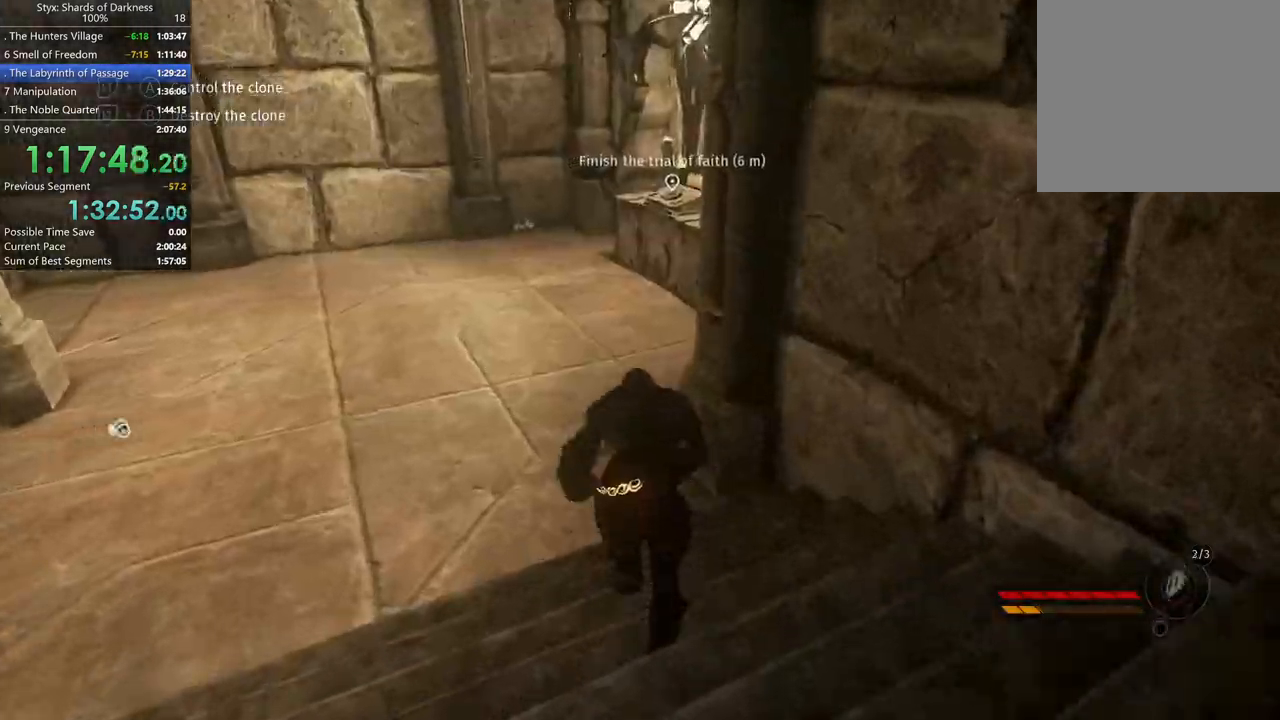
{"buttons": [], "left_stick": "up", "right_stick": "center", "events": [[167, "left_stick", "up-left"], [333, "left_stick", "up"]]}
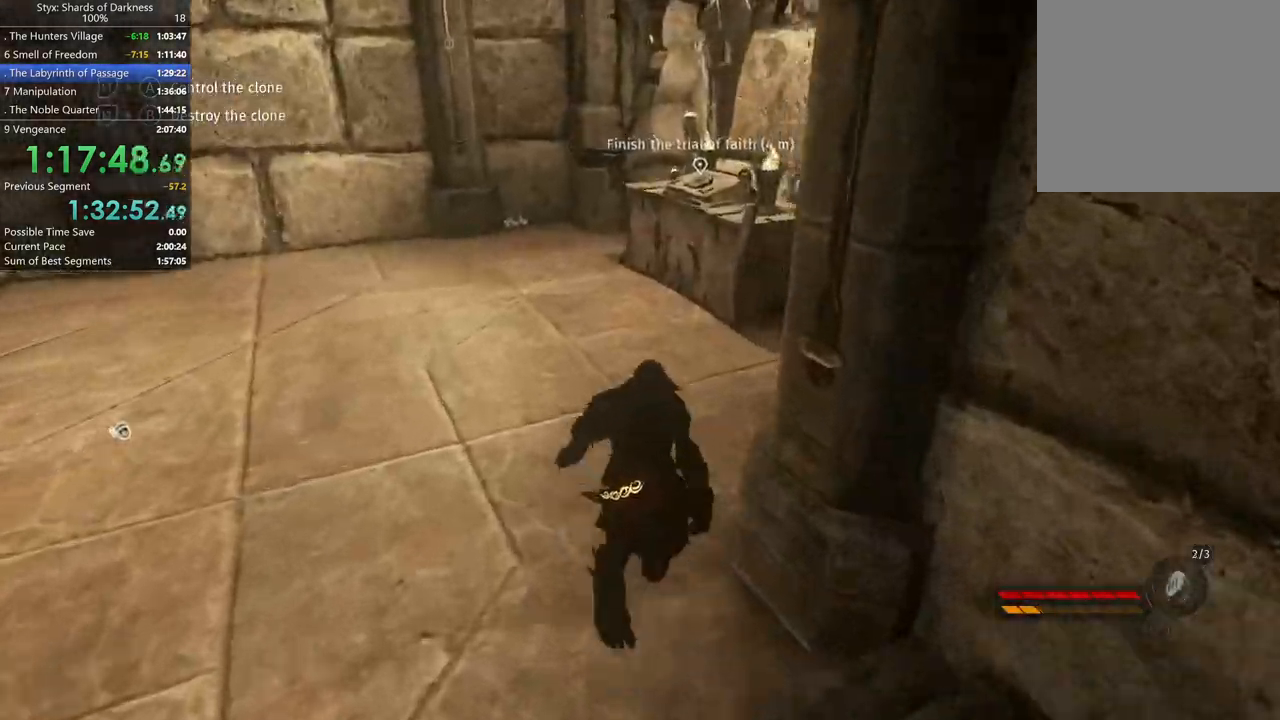
{"buttons": [], "left_stick": "up", "right_stick": "center", "events": []}
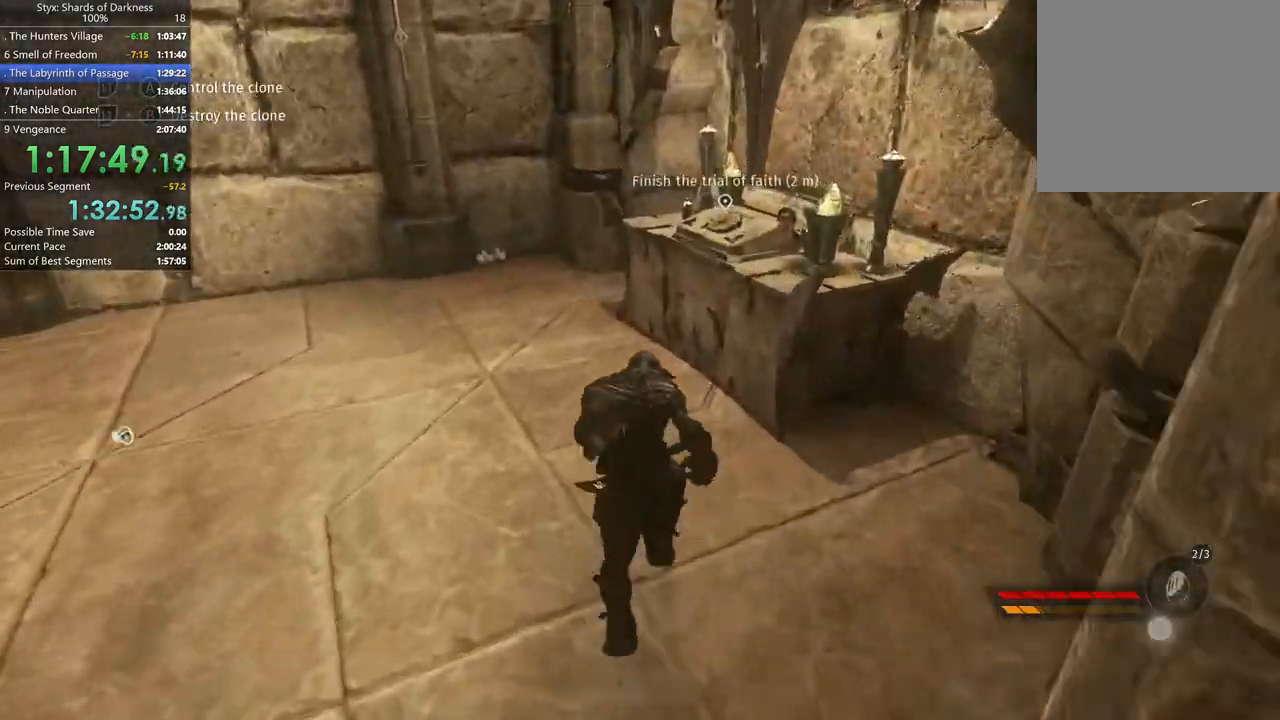
{"buttons": [], "left_stick": "up-right", "right_stick": "center", "events": [[367, "left_stick", "up-right"]]}
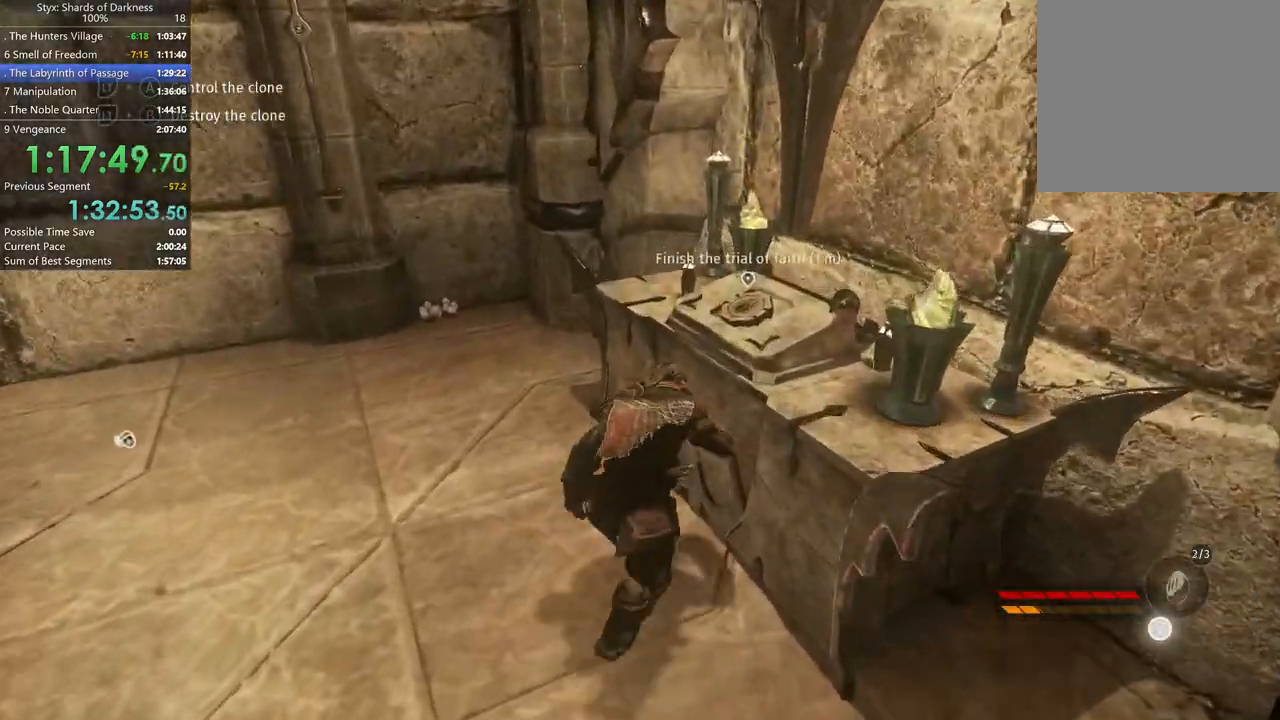
{"buttons": [], "left_stick": "up-left", "right_stick": "left"}
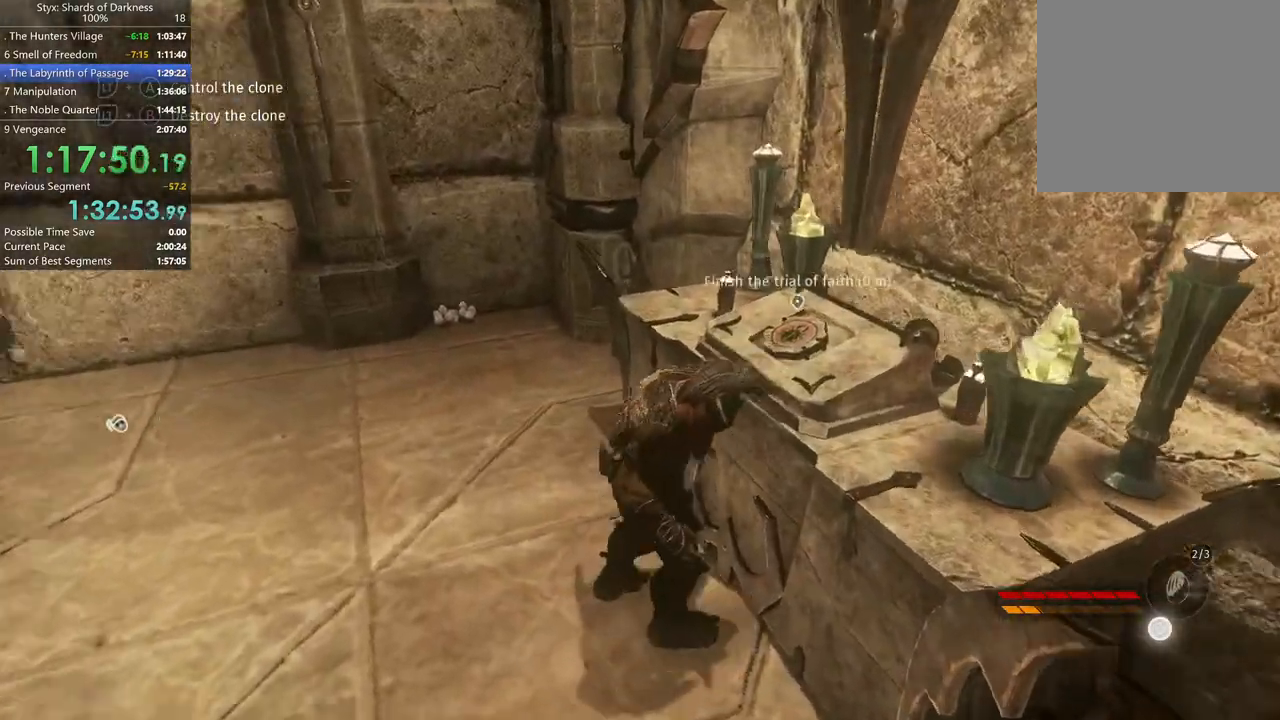
{"buttons": [], "left_stick": "up", "right_stick": "center", "events": [[333, "right_stick", "center"], [400, "left_stick", "up"]]}
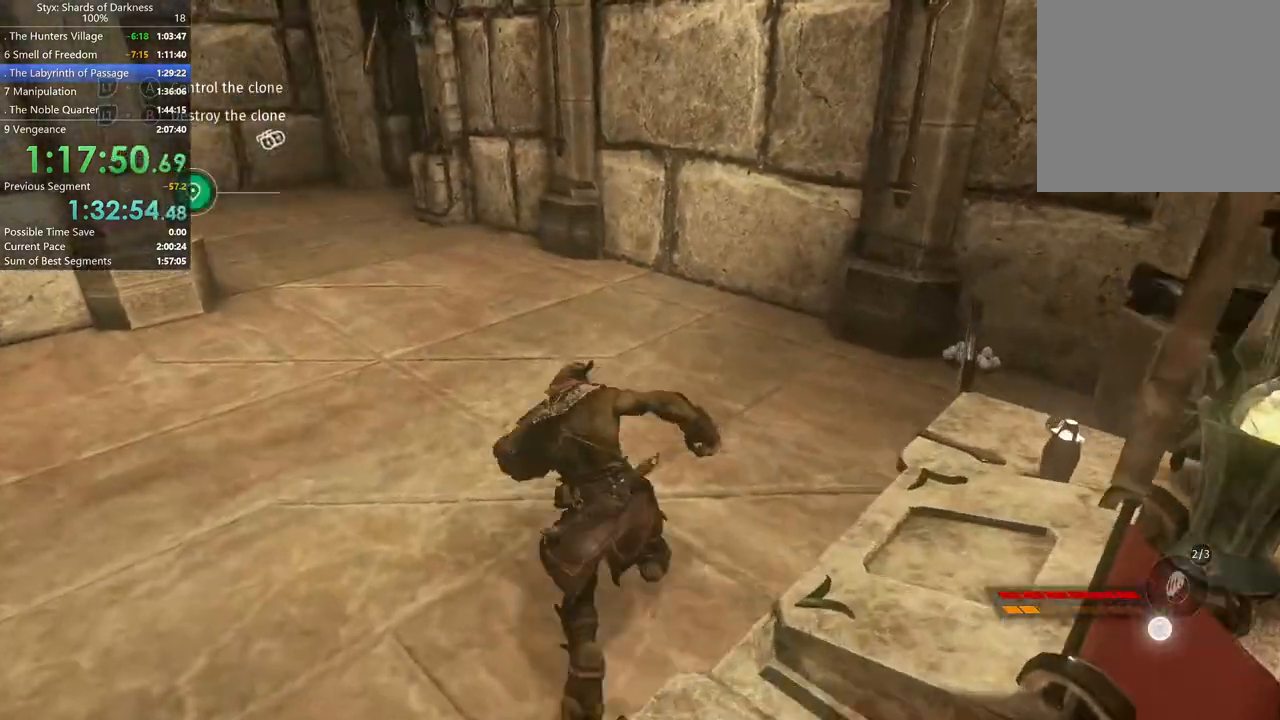
{"buttons": [], "left_stick": "up-left", "right_stick": "left", "events": [[333, "left_stick", "up-left"], [400, "right_stick", "left"]]}
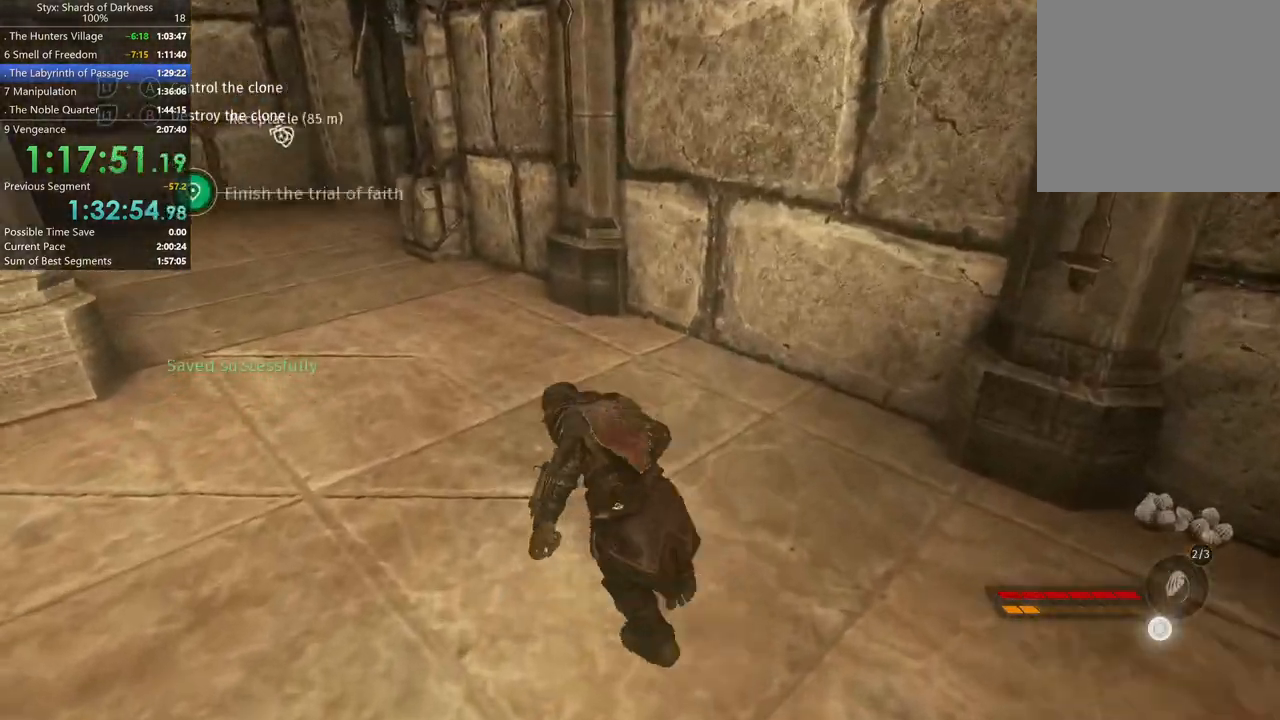
{"buttons": [], "left_stick": "up-left", "right_stick": "center", "events": [[100, "right_stick", "center"], [133, "left_stick", "up"], [467, "left_stick", "up-left"]]}
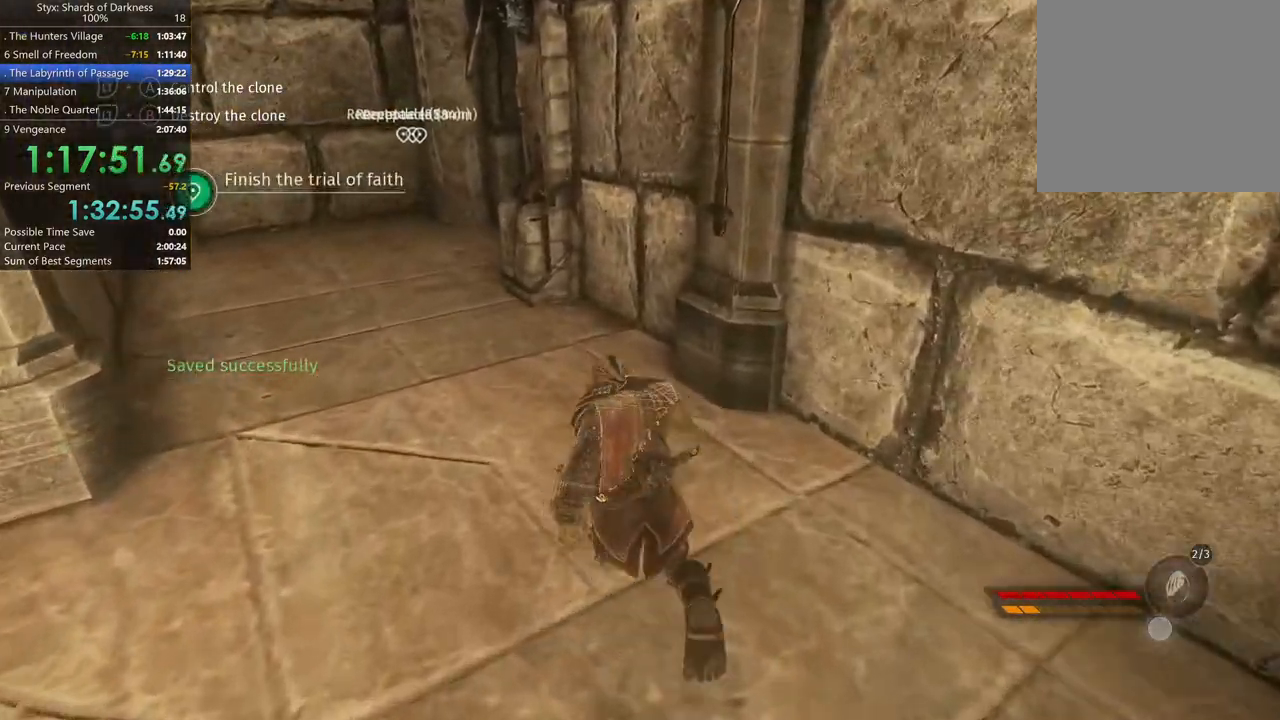
{"buttons": [], "left_stick": "up-left", "right_stick": "center", "events": []}
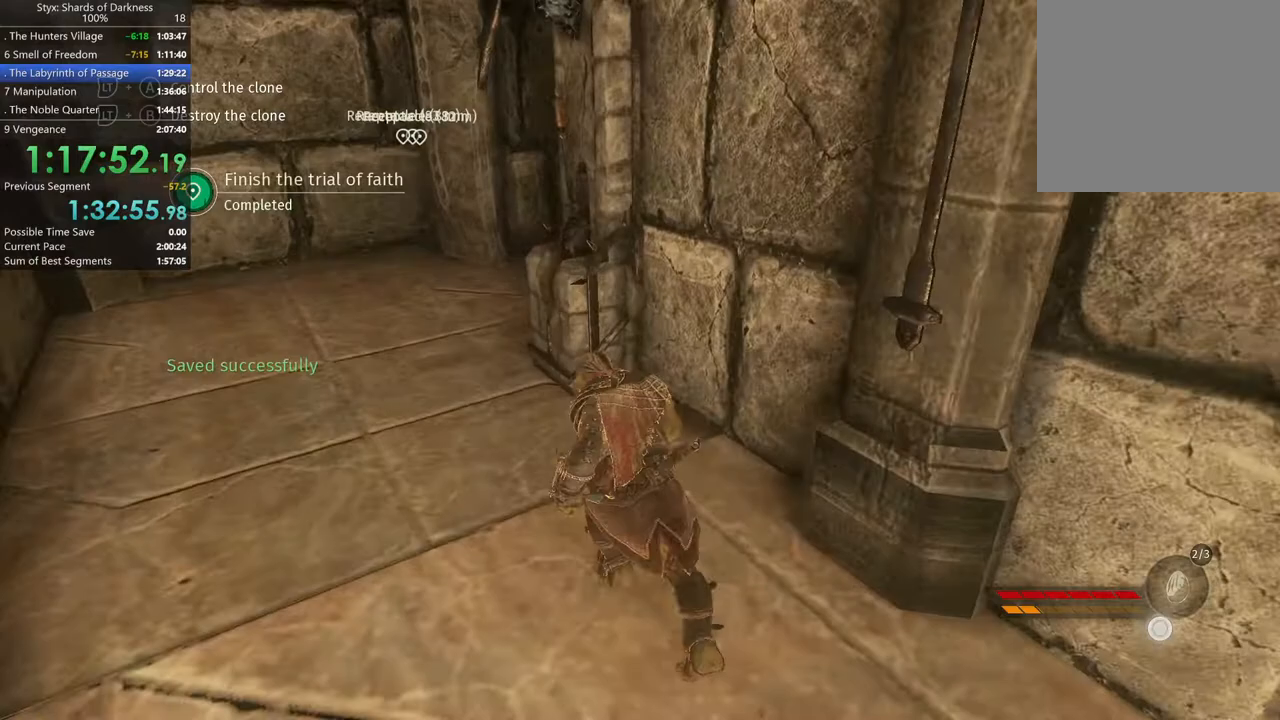
{"buttons": ["Y"], "left_stick": "up", "right_stick": "center", "events": [[367, "left_stick", "up"], [433, "Y", "down"]]}
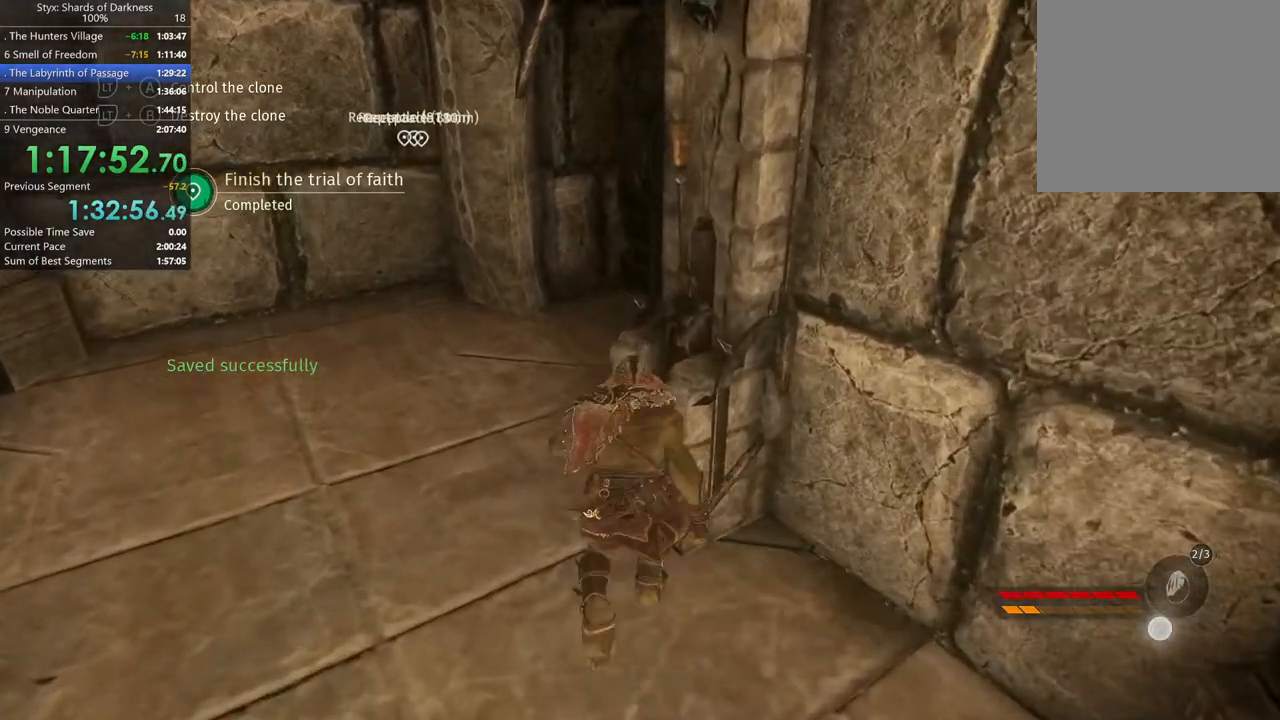
{"buttons": [], "left_stick": "up", "right_stick": "center", "events": [[67, "Y", "up"], [100, "left_stick", "center"], [367, "left_stick", "up"]]}
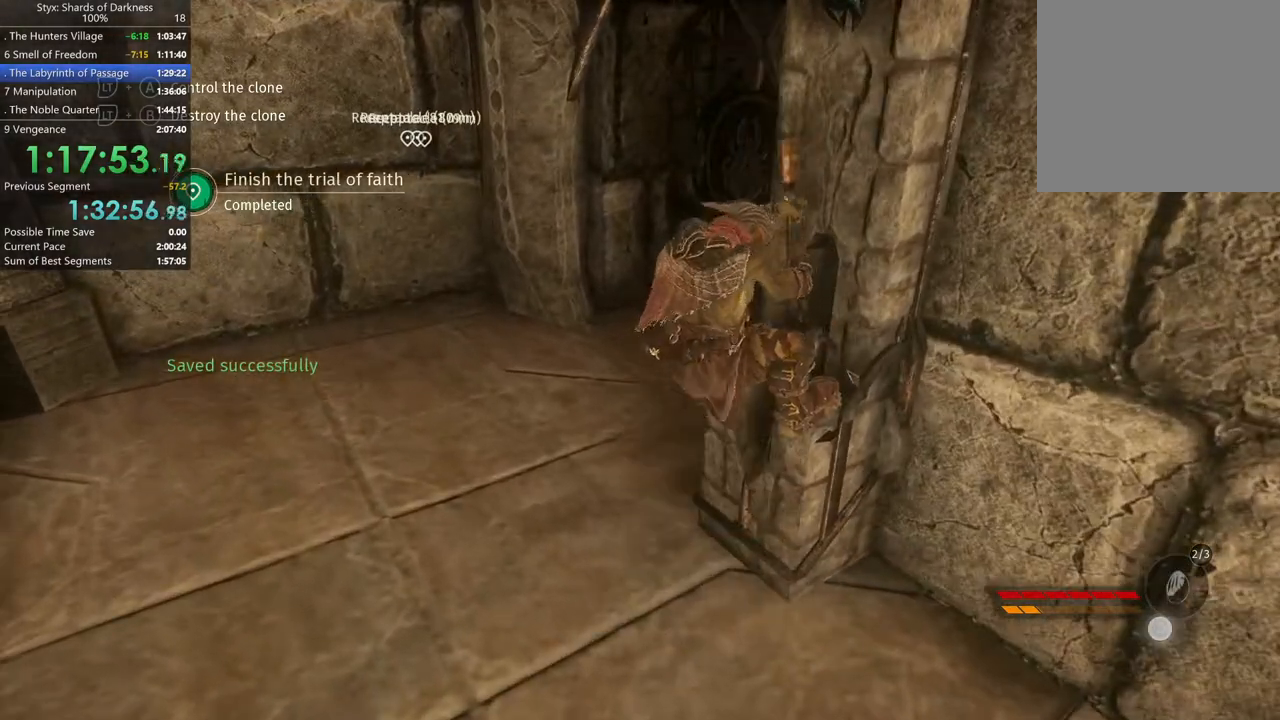
{"buttons": [], "left_stick": "up", "right_stick": "center", "events": []}
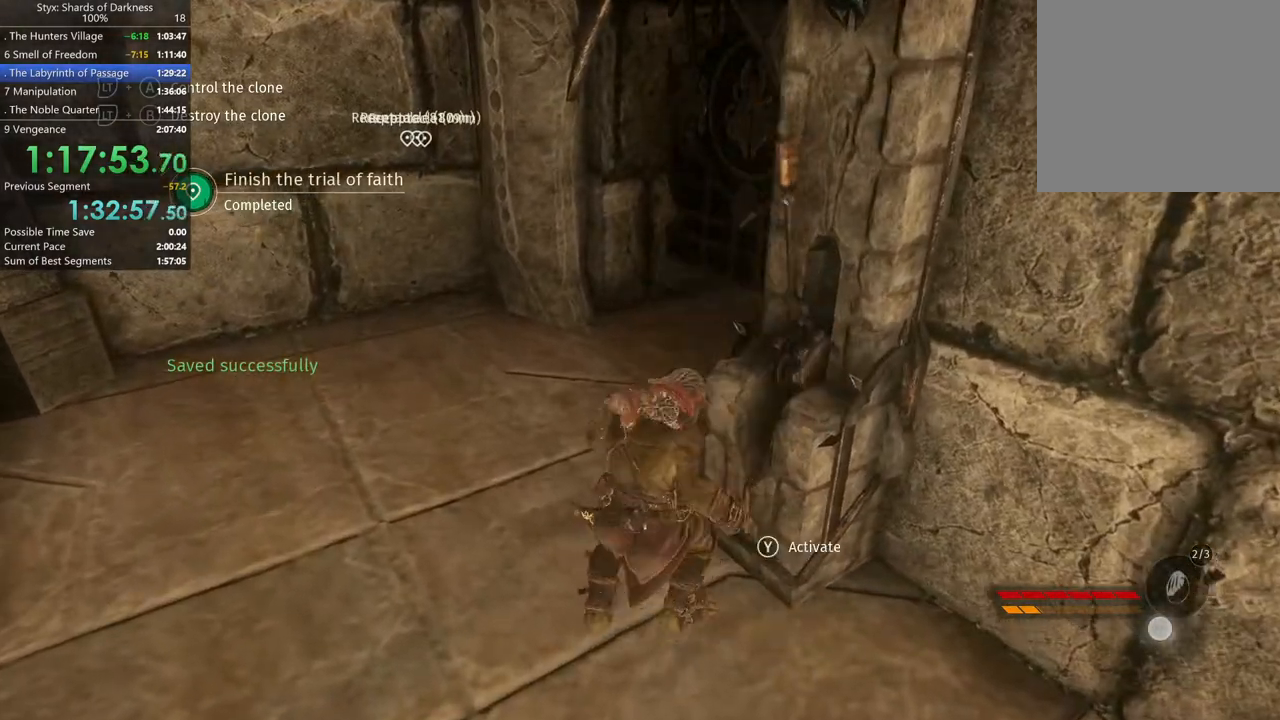
{"buttons": [], "left_stick": "up-right", "right_stick": "center", "events": [[433, "left_stick", "up-right"]]}
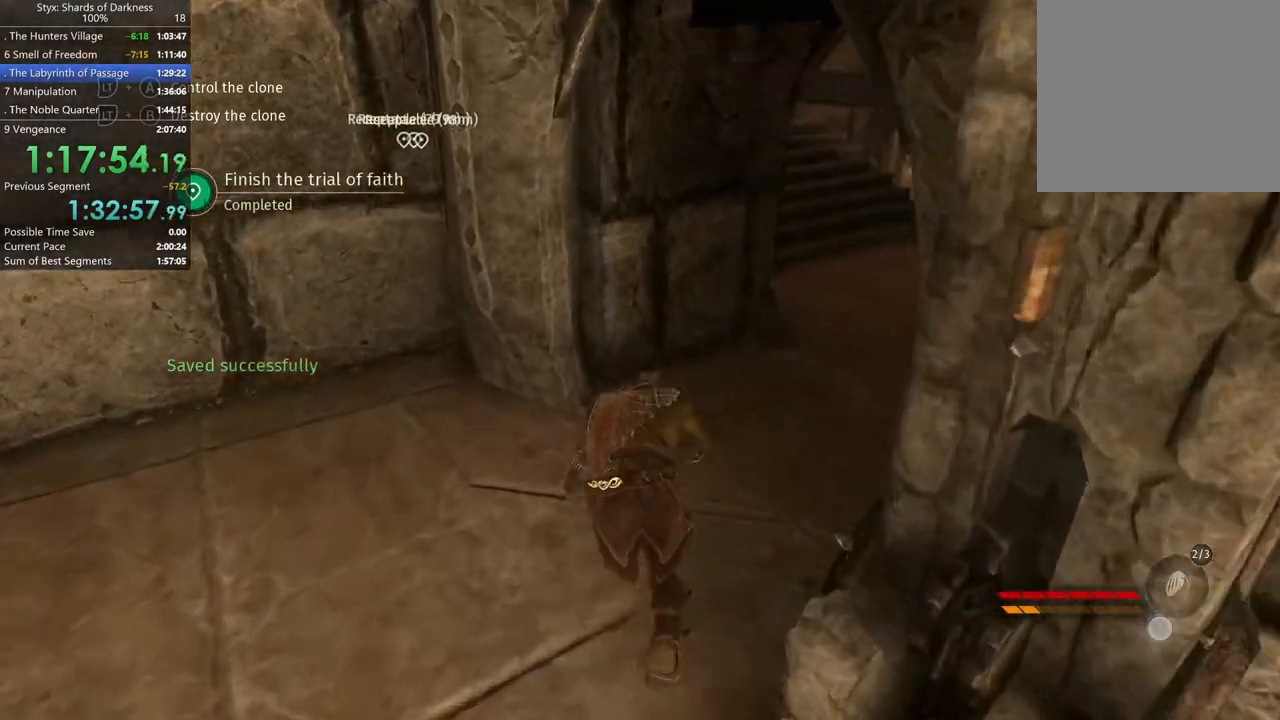
{"buttons": [], "left_stick": "up-right", "right_stick": "center", "events": []}
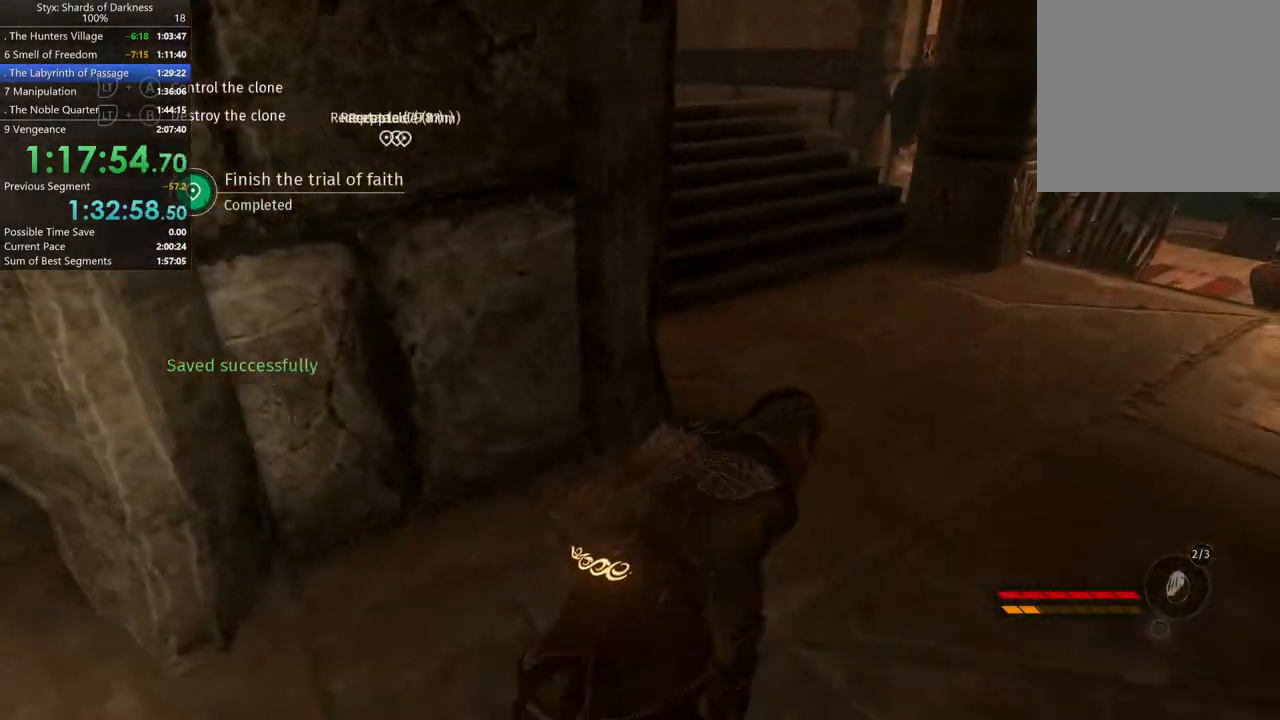
{"buttons": ["DPAD_RIGHT"], "left_stick": "up-right", "right_stick": "center", "events": [[433, "DPAD_RIGHT", "down"]]}
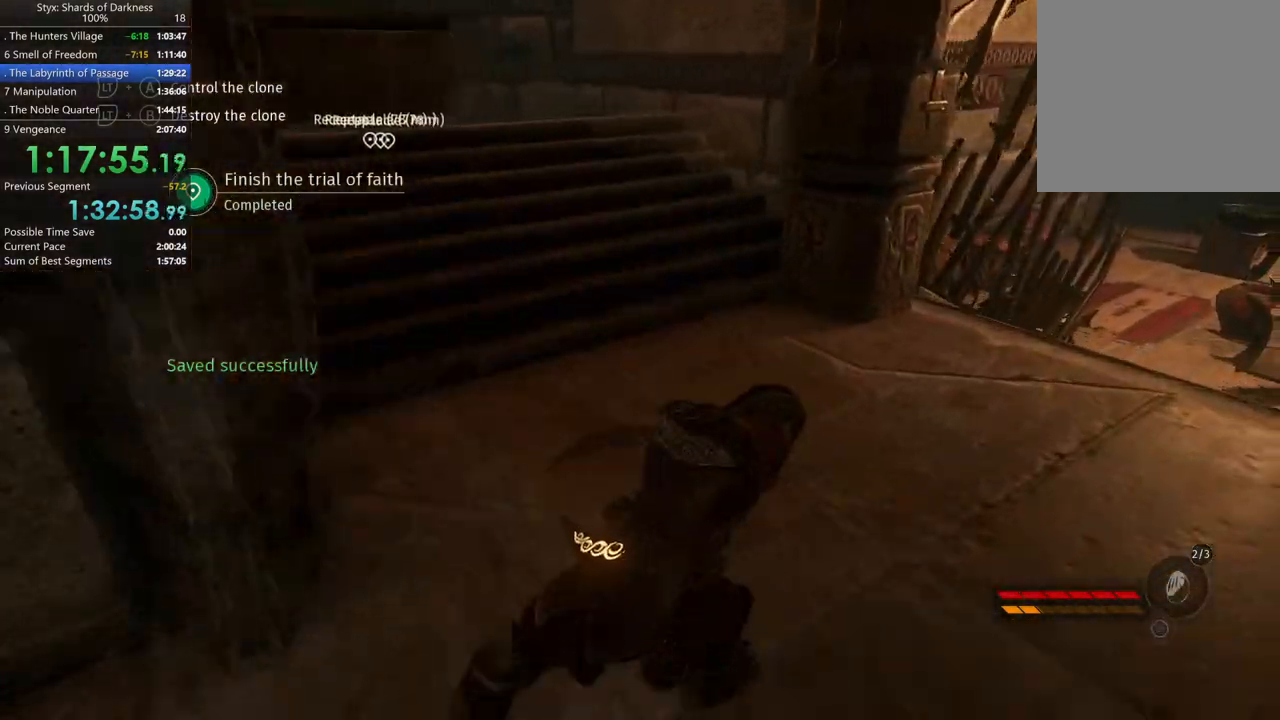
{"buttons": [], "left_stick": "up-right", "right_stick": "center", "events": [[33, "DPAD_RIGHT", "up"], [67, "right_stick", "up-left"], [367, "right_stick", "center"]]}
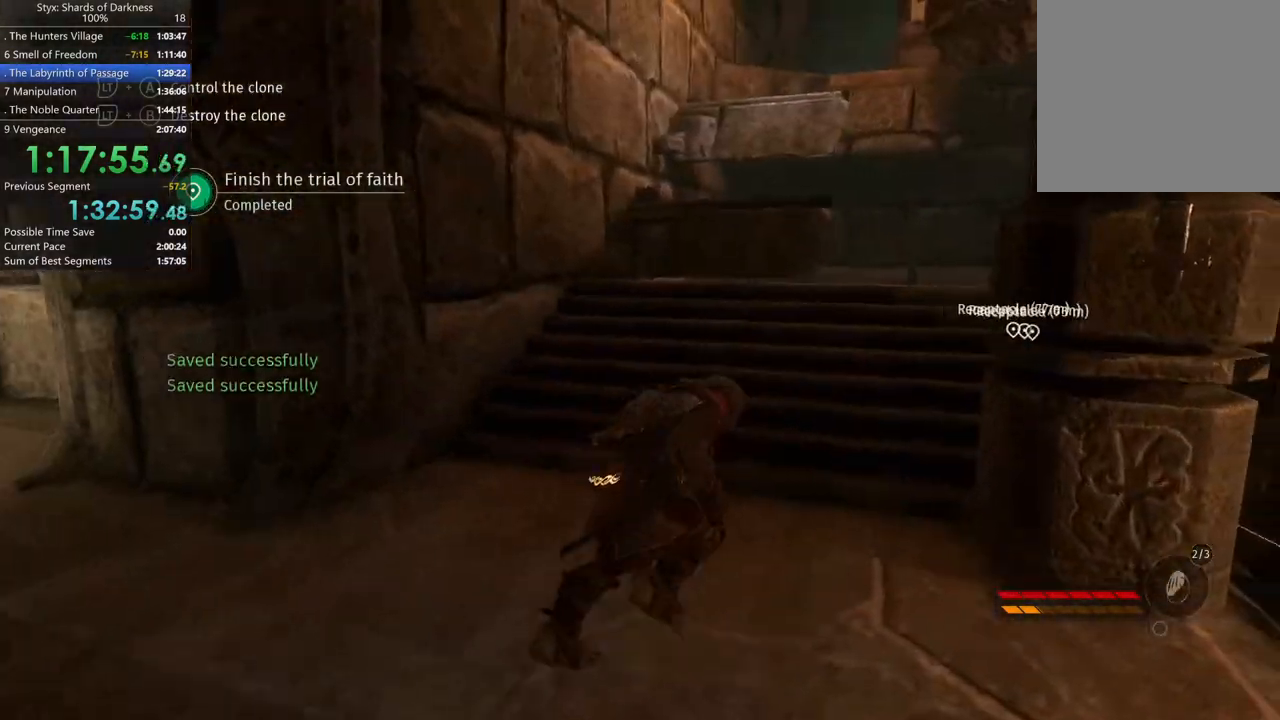
{"buttons": [], "left_stick": "up", "right_stick": "center", "events": [[167, "right_stick", "left"], [367, "left_stick", "up"], [367, "right_stick", "center"]]}
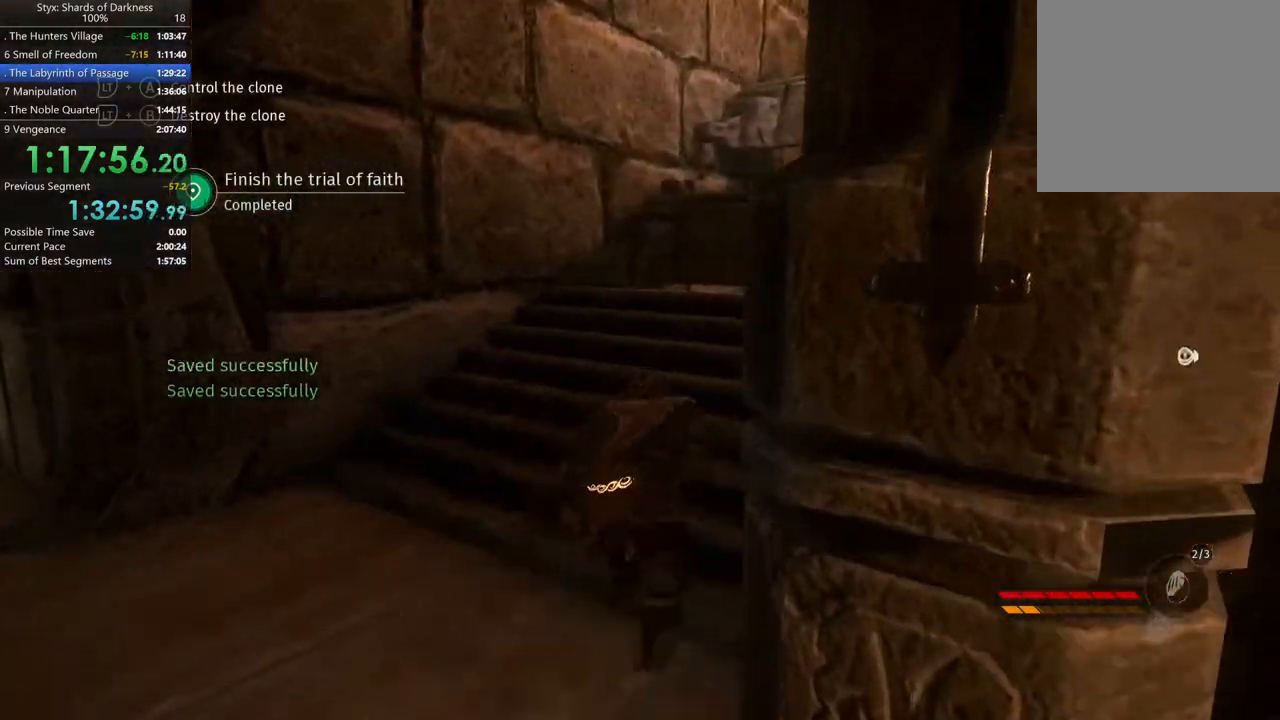
{"buttons": ["A"], "left_stick": "up", "right_stick": "center", "events": [[433, "A", "down"]]}
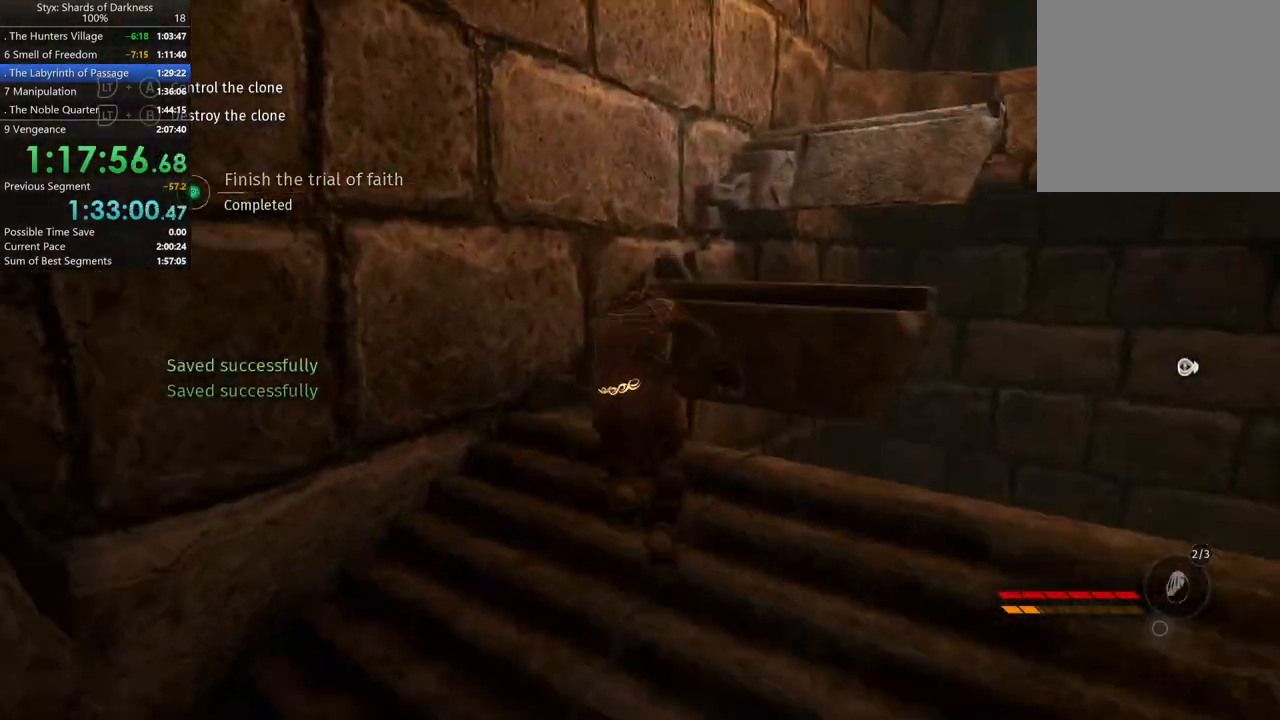
{"buttons": [], "left_stick": "up", "right_stick": "center", "events": [[100, "A", "up"]]}
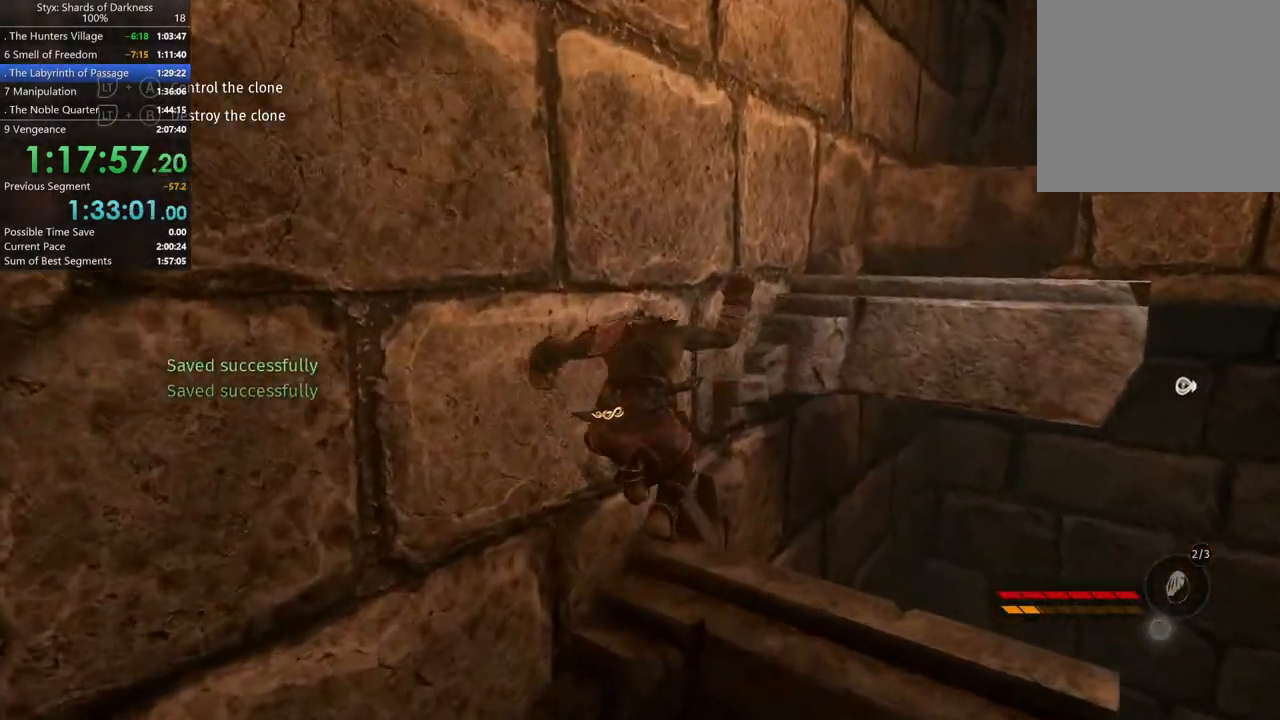
{"buttons": [], "left_stick": "up", "right_stick": "center", "events": [[200, "A", "down"], [400, "A", "up"]]}
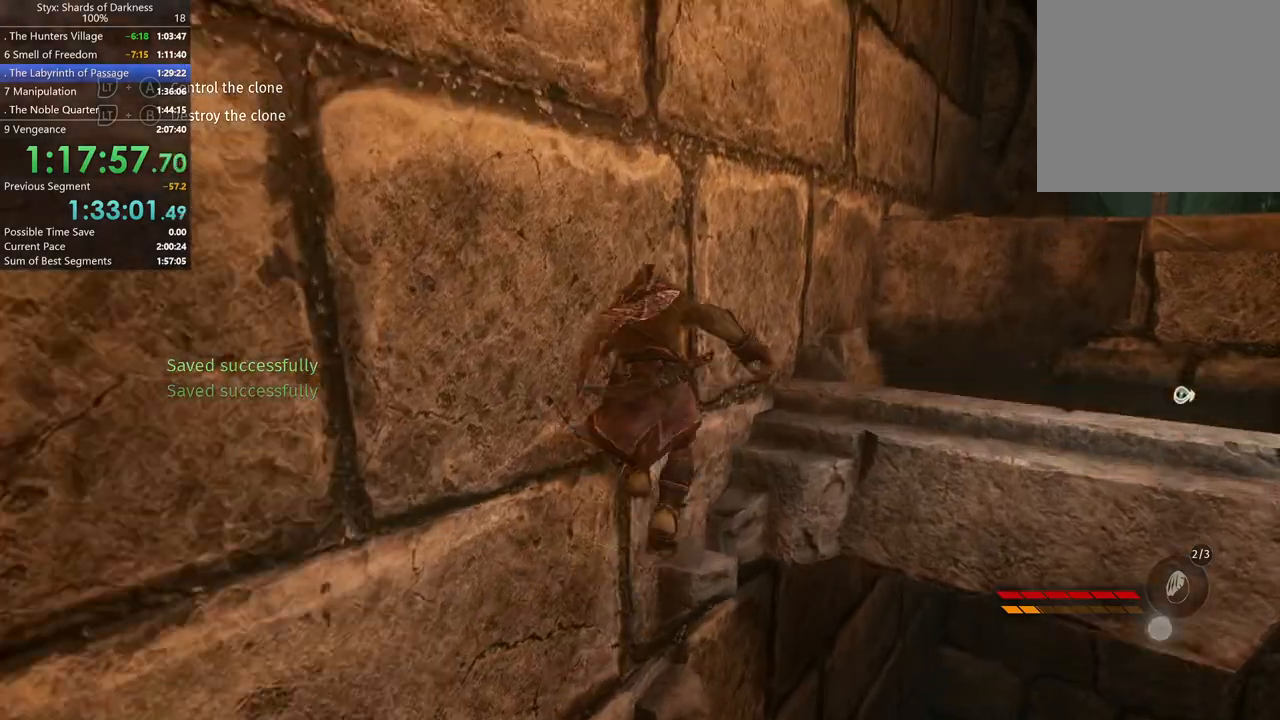
{"buttons": [], "left_stick": "up", "right_stick": "center", "events": []}
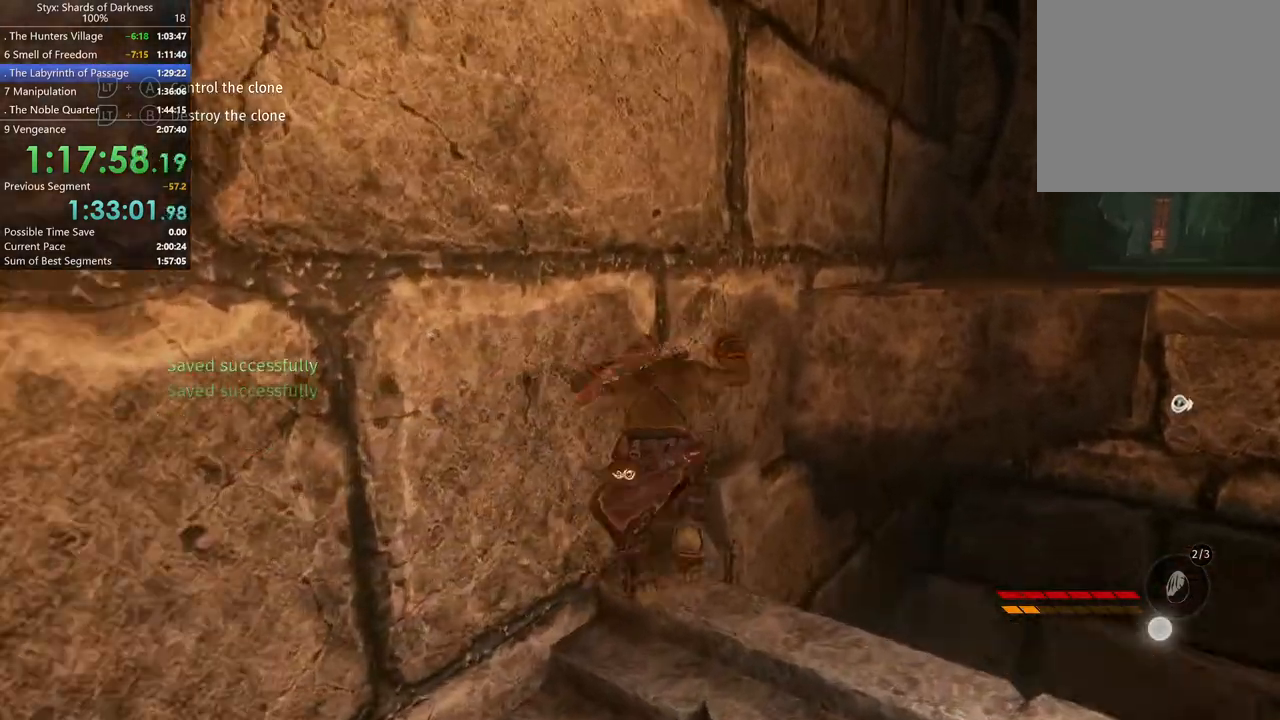
{"buttons": [], "left_stick": "up-right", "right_stick": "center", "events": [[67, "A", "down"], [100, "left_stick", "up-right"], [433, "A", "up"]]}
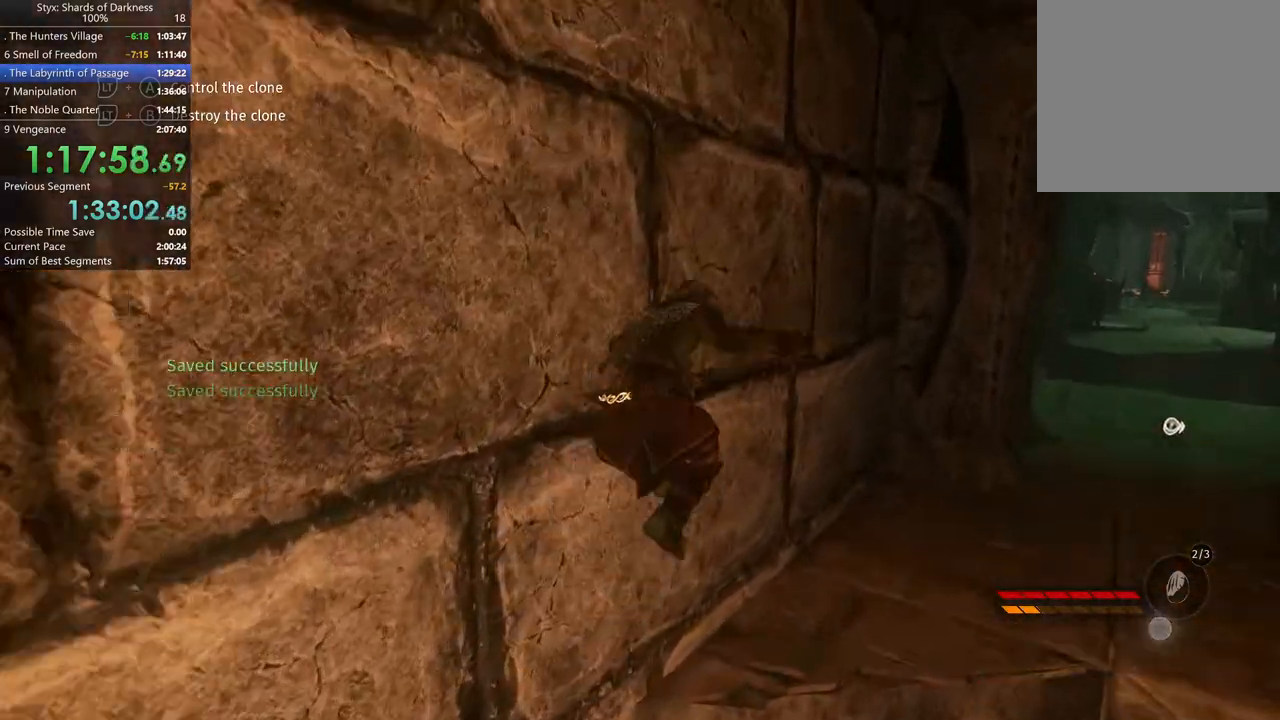
{"buttons": [], "left_stick": "up-right", "right_stick": "center", "events": [[267, "right_stick", "right"], [467, "right_stick", "center"]]}